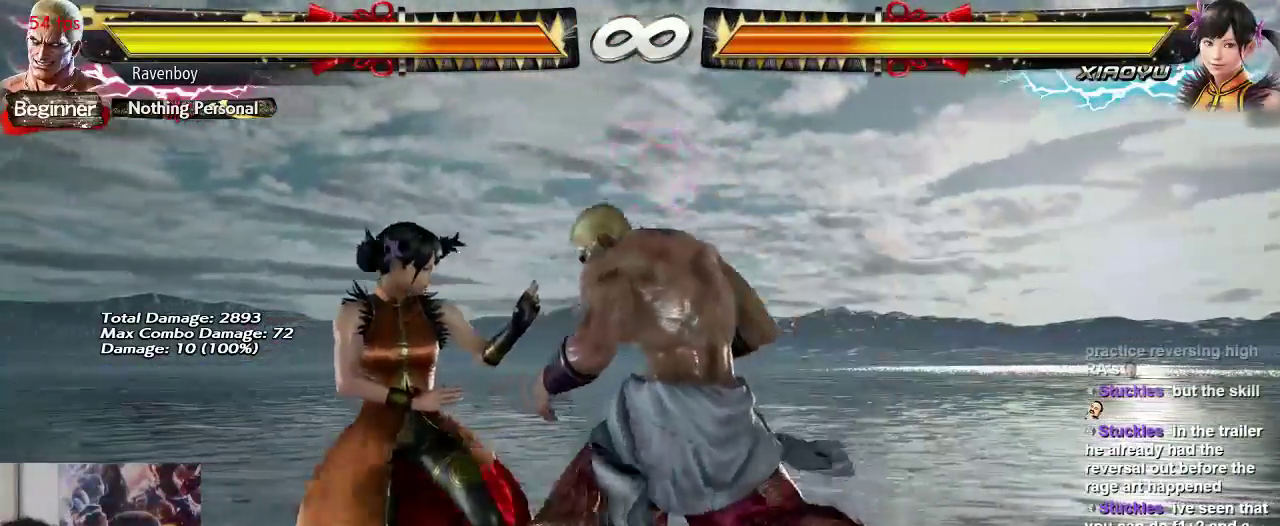
Gameplay with a controller (arcade stick); each line is a JSON object with the inputs held at the frame after it (dt_ms = milliseconds from this image to that frame). "events" lists button and stick changes between this image and that frame as [ms after this image, input, new state], when the widget could be followed in between. Not read: L3 R3.
{"dt_ms": 500, "buttons": [], "left_stick": "center", "events": []}
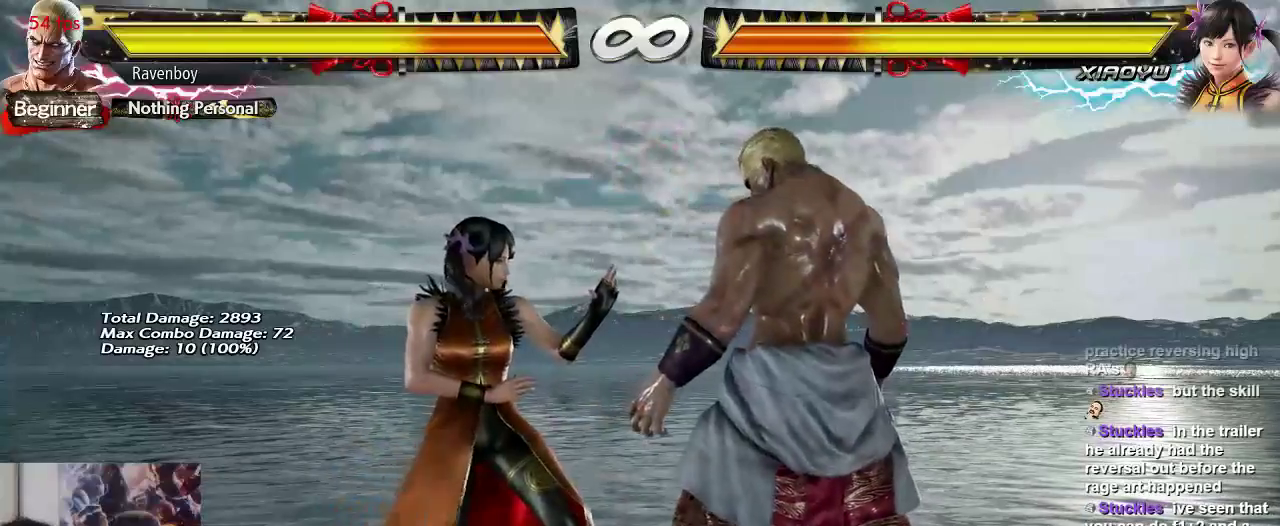
{"dt_ms": 500, "buttons": [], "left_stick": "center", "events": []}
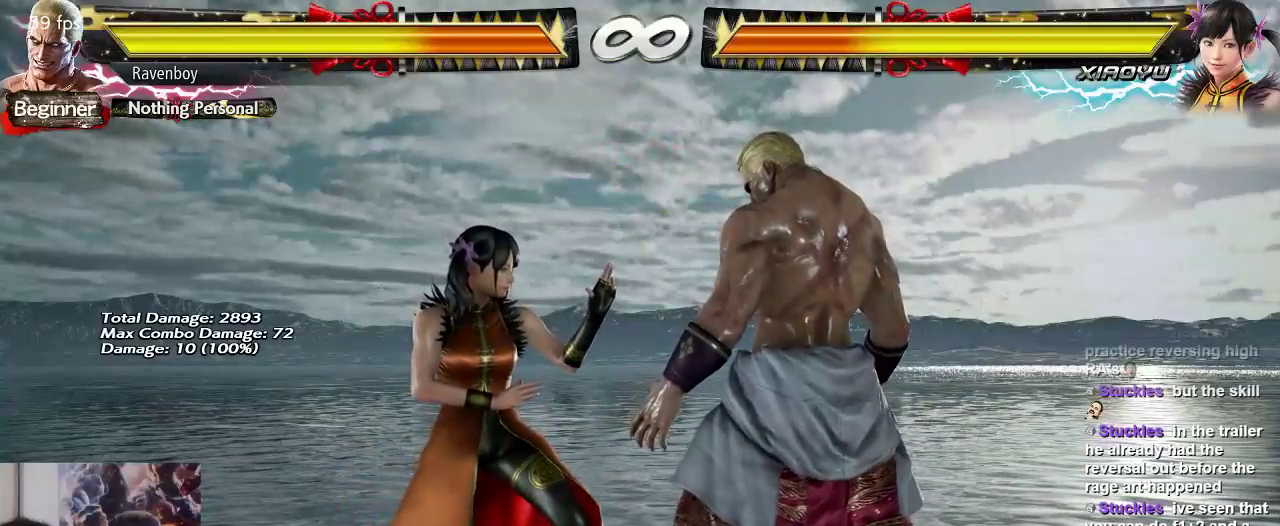
{"dt_ms": 500, "buttons": [], "left_stick": "center", "events": []}
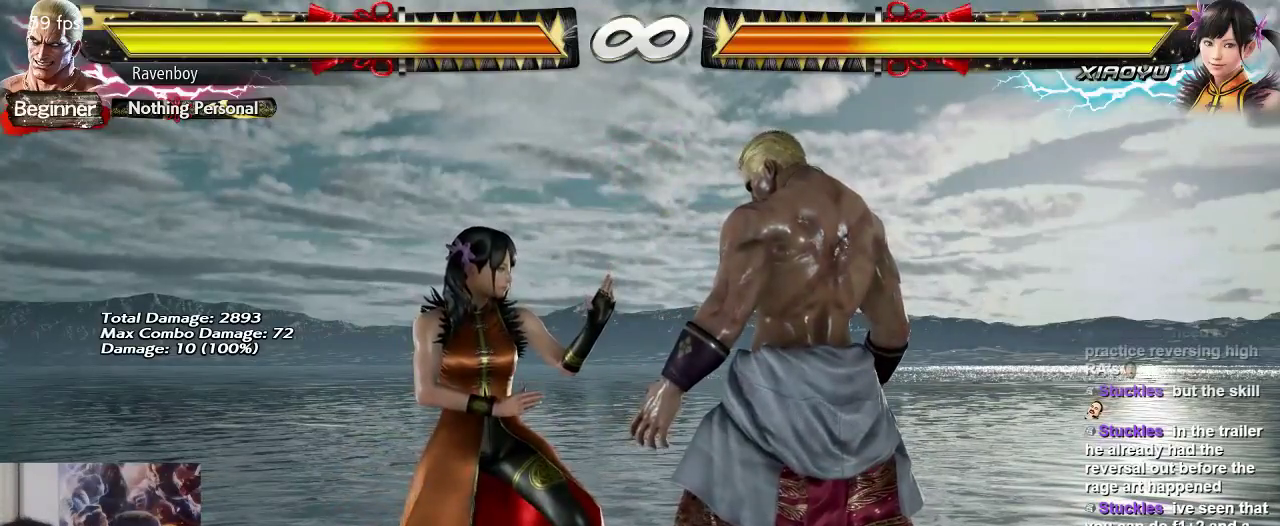
{"dt_ms": 500, "buttons": [], "left_stick": "center", "events": []}
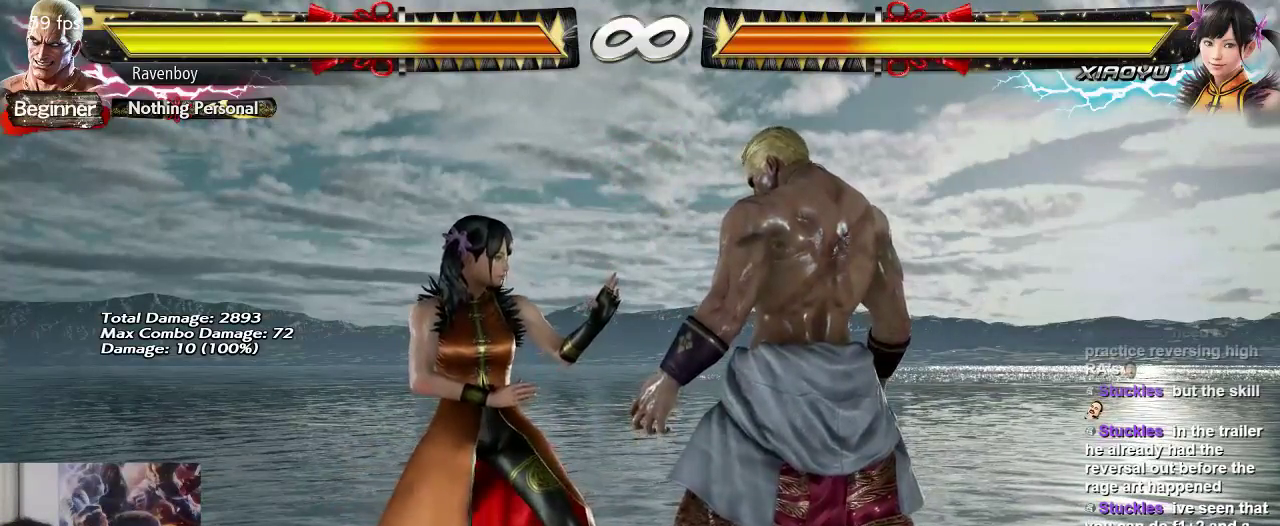
{"dt_ms": 500, "buttons": [], "left_stick": "center", "events": []}
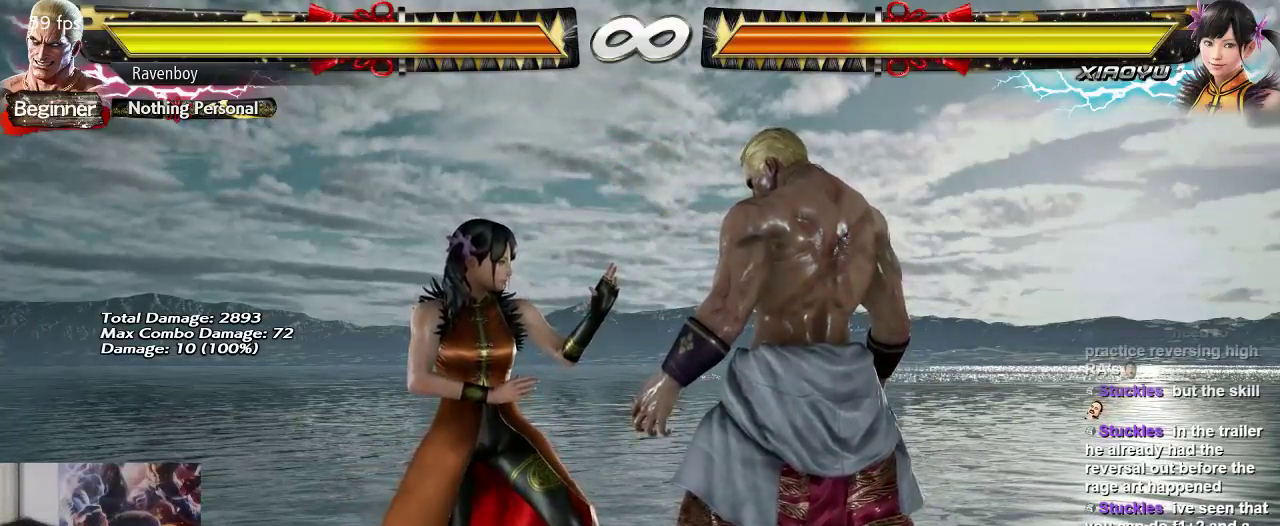
{"dt_ms": 500, "buttons": [], "left_stick": "center", "events": [[33, "left_stick", "left"], [133, "TRIANGLE", "down"], [233, "TRIANGLE", "up"], [300, "left_stick", "center"]]}
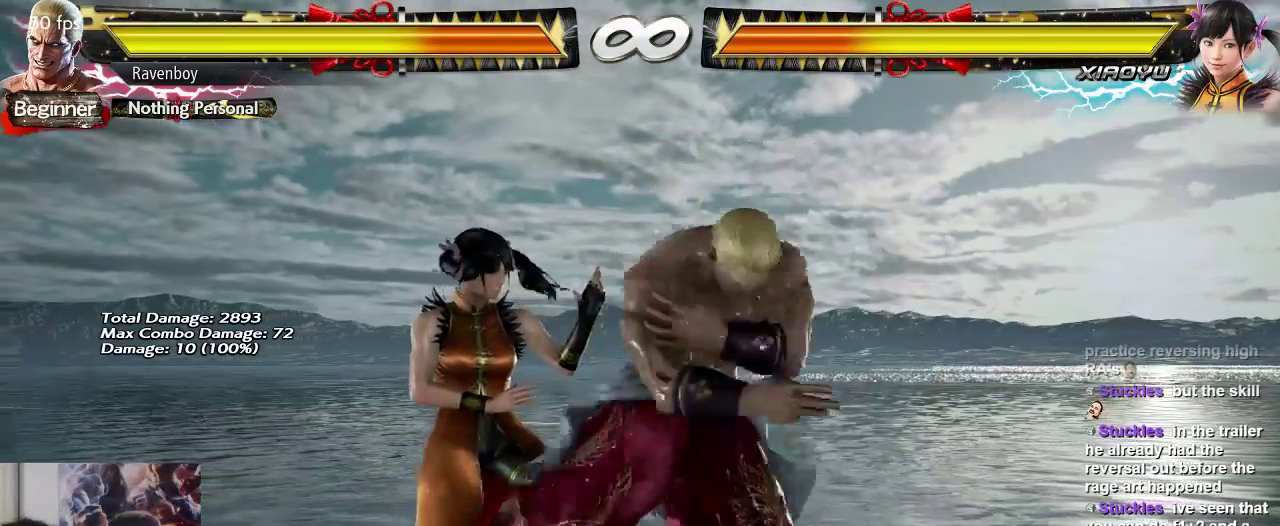
{"dt_ms": 500, "buttons": [], "left_stick": "center", "events": []}
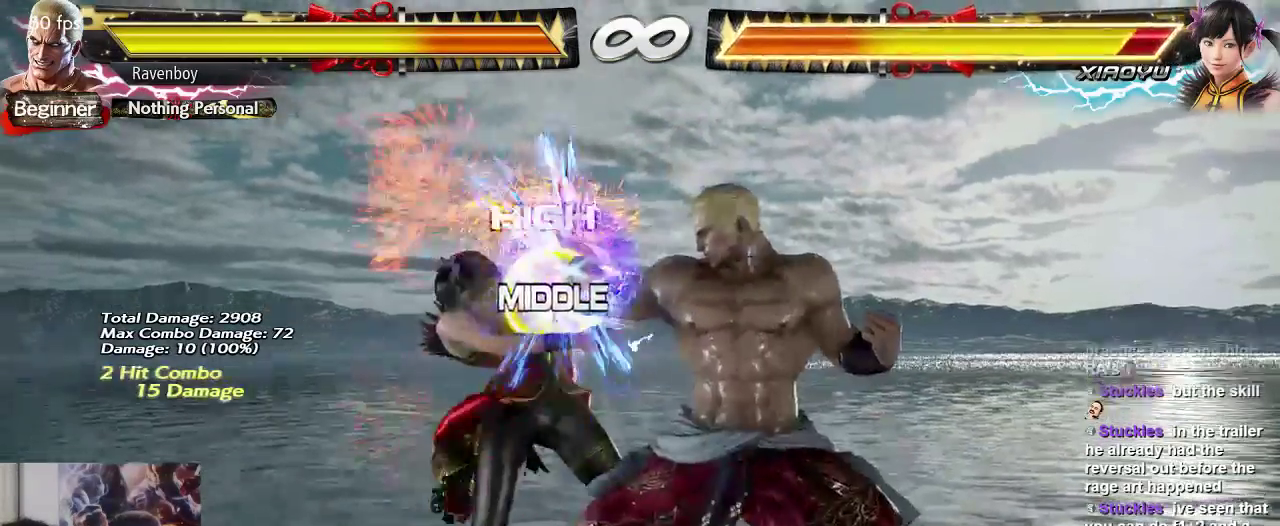
{"dt_ms": 500, "buttons": [], "left_stick": "center", "events": []}
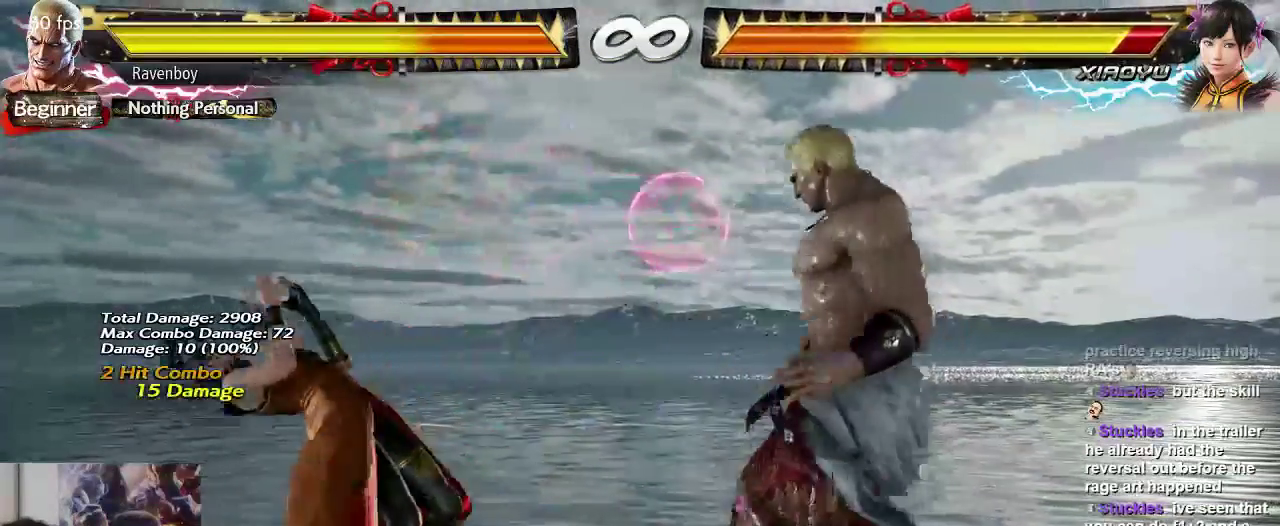
{"dt_ms": 1000, "buttons": [], "left_stick": "center"}
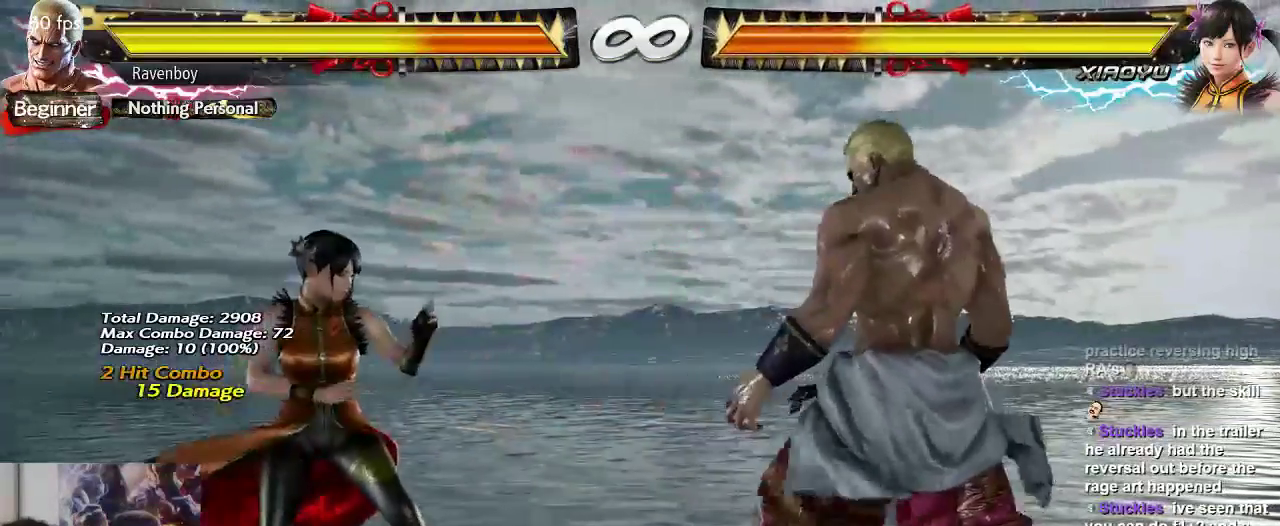
{"dt_ms": 500, "buttons": ["TRIANGLE"], "left_stick": "left", "events": [[400, "left_stick", "left"], [433, "TRIANGLE", "down"]]}
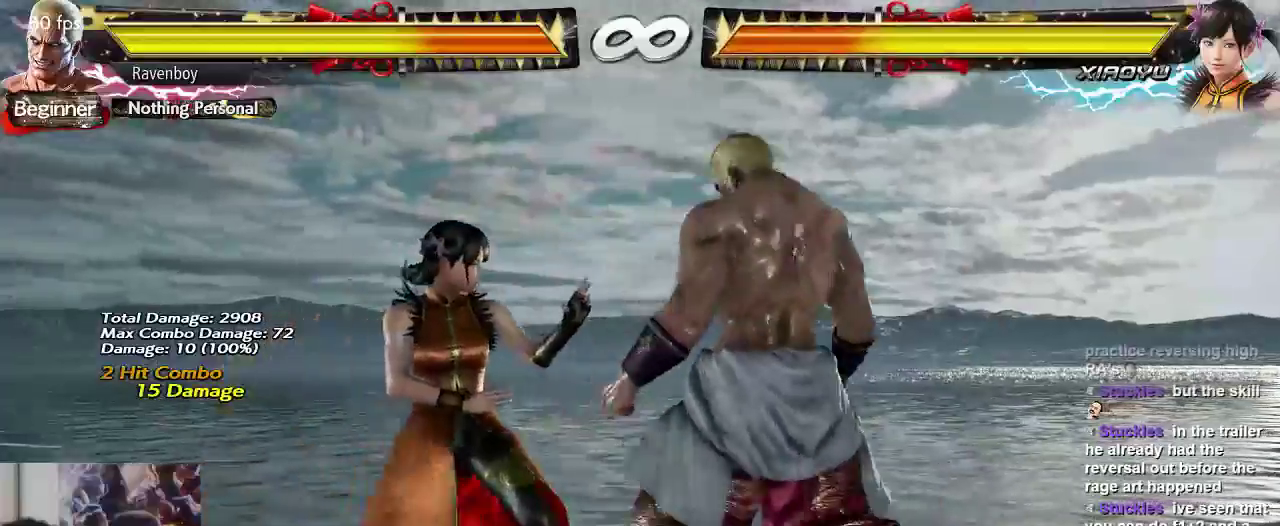
{"dt_ms": 500, "buttons": [], "left_stick": "center", "events": [[67, "TRIANGLE", "up"], [100, "left_stick", "center"], [200, "SQUARE", "down"], [300, "SQUARE", "up"], [400, "SQUARE", "down"], [500, "SQUARE", "up"]]}
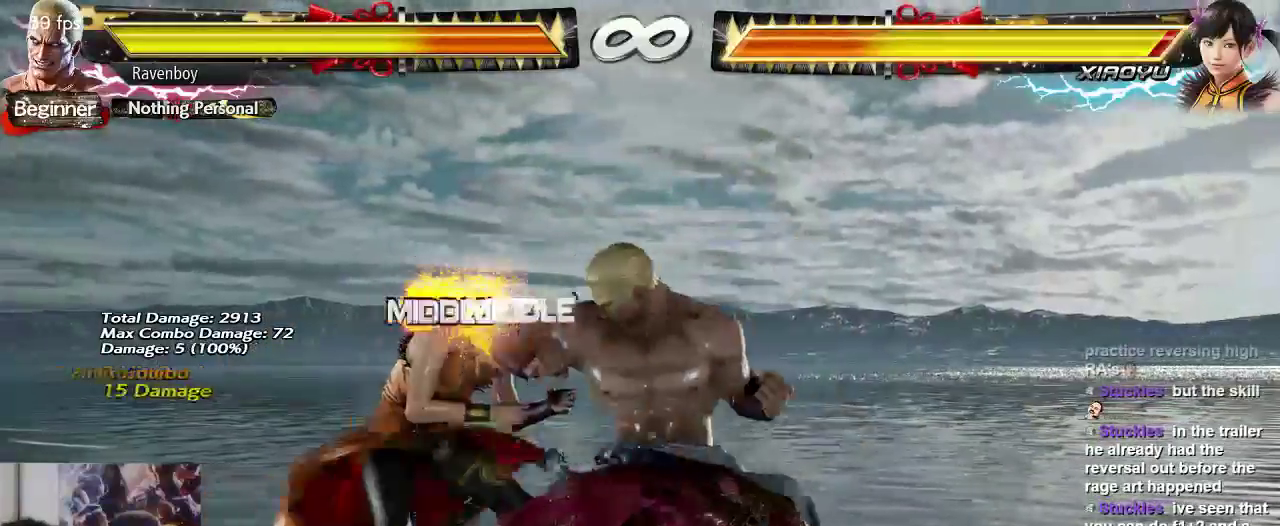
{"dt_ms": 500, "buttons": [], "left_stick": "center", "events": [[67, "SQUARE", "down"], [167, "SQUARE", "up"]]}
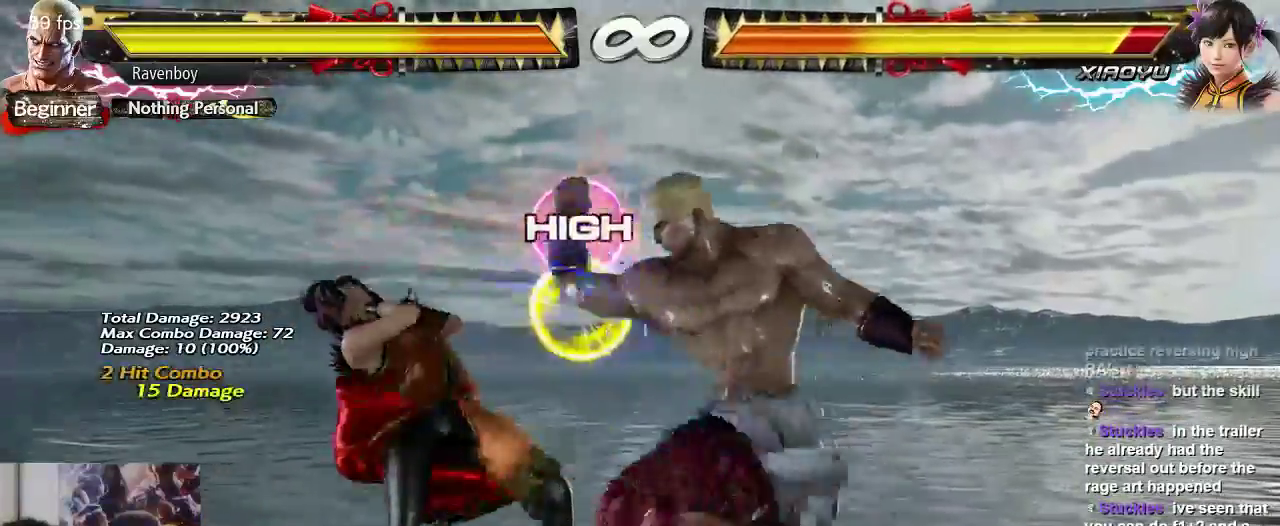
{"dt_ms": 500, "buttons": [], "left_stick": "center", "events": []}
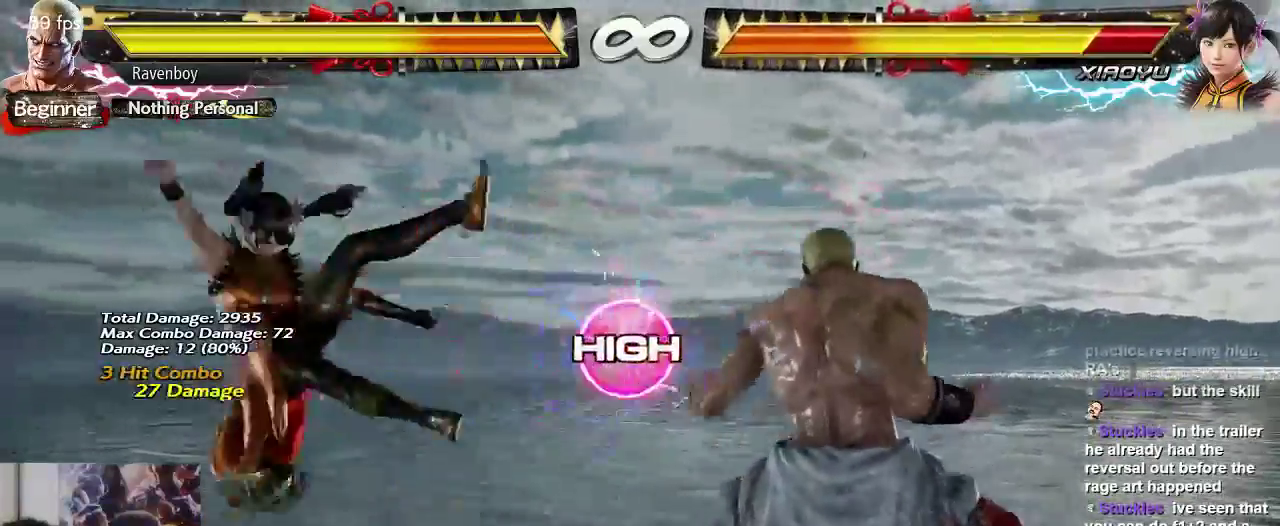
{"dt_ms": 1000, "buttons": [], "left_stick": "center"}
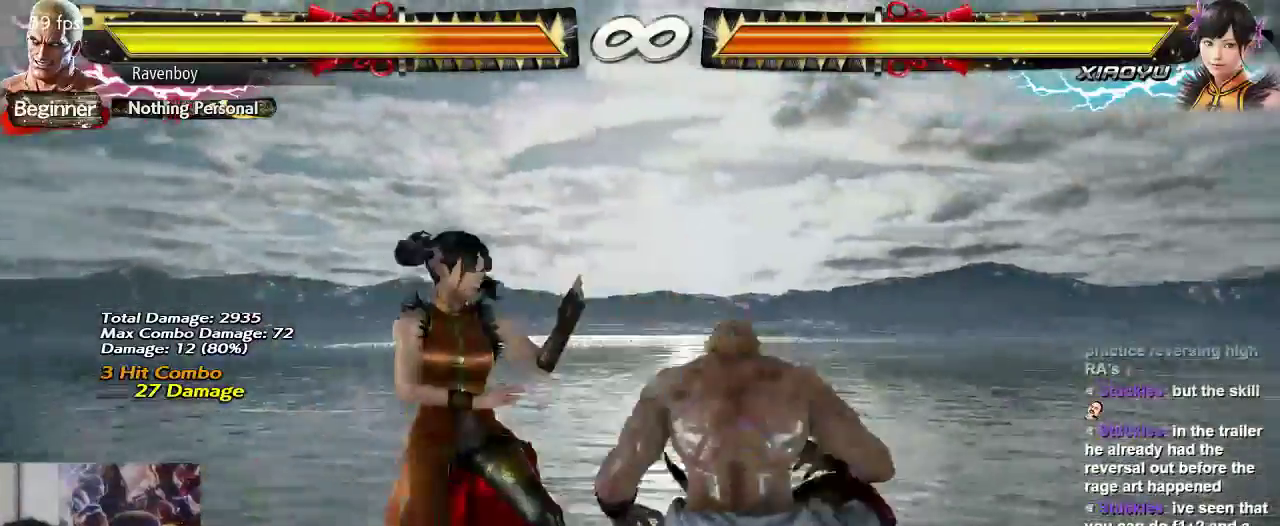
{"dt_ms": 500, "buttons": ["TRIANGLE"], "left_stick": "center", "events": [[67, "TRIANGLE", "down"], [67, "left_stick", "right"], [167, "TRIANGLE", "up"], [233, "TRIANGLE", "down"], [333, "TRIANGLE", "up"], [367, "left_stick", "center"], [400, "TRIANGLE", "down"]]}
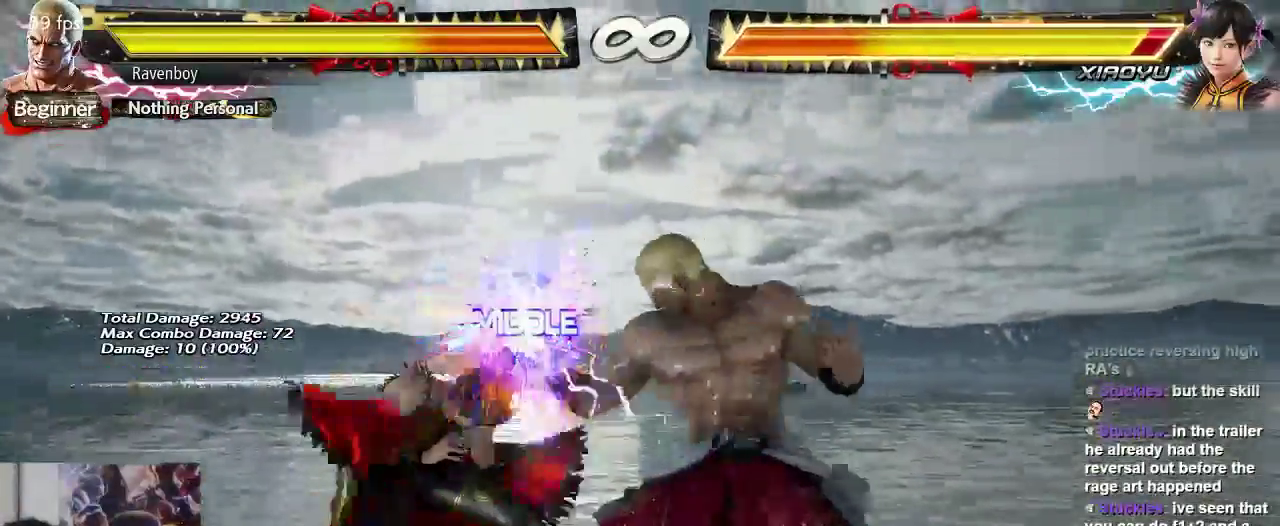
{"dt_ms": 500, "buttons": [], "left_stick": "center", "events": [[33, "TRIANGLE", "up"]]}
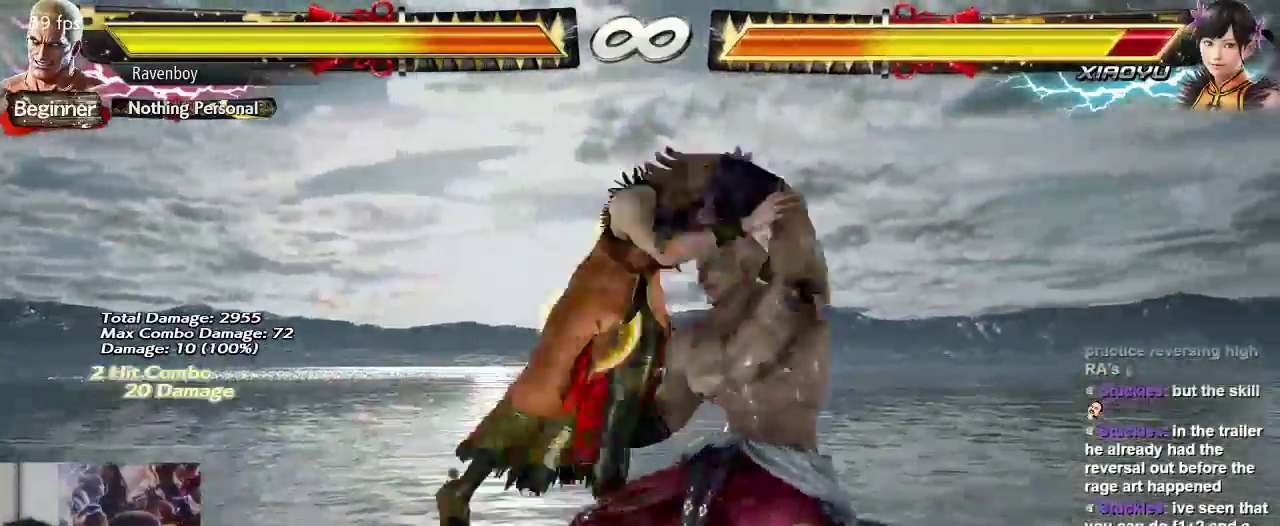
{"dt_ms": 500, "buttons": ["CIRCLE"], "left_stick": "right", "events": [[433, "left_stick", "right"], [467, "CIRCLE", "down"]]}
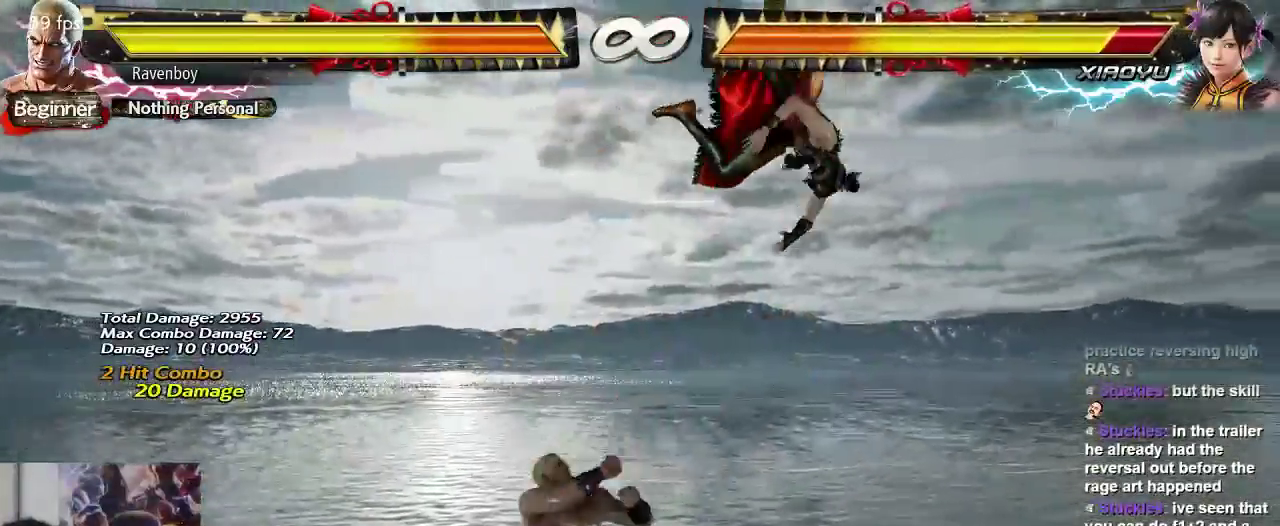
{"dt_ms": 500, "buttons": [], "left_stick": "center", "events": [[100, "CIRCLE", "up"], [100, "left_stick", "center"]]}
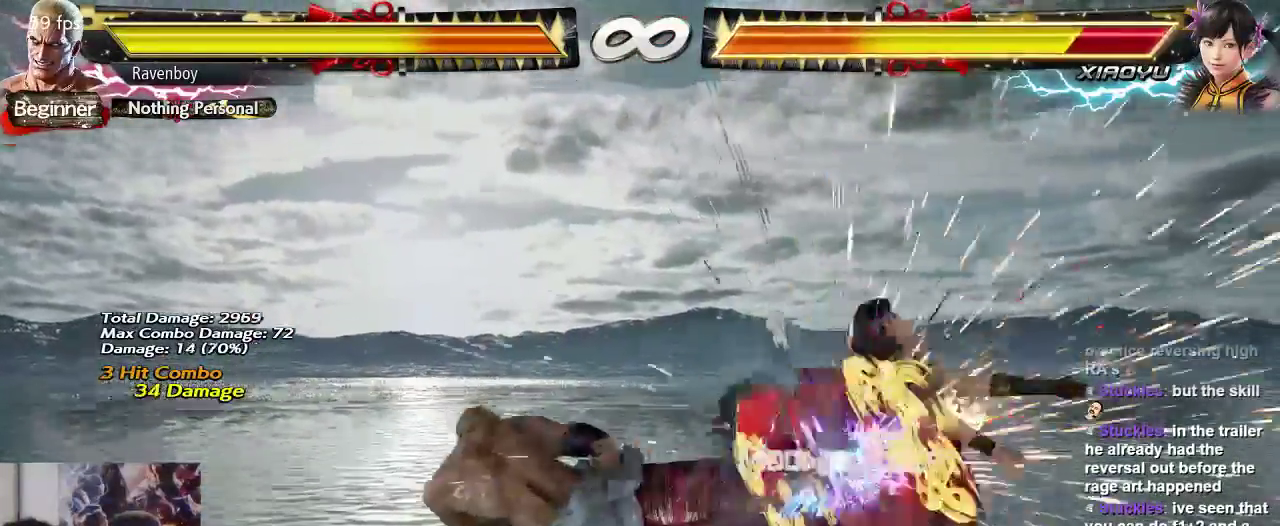
{"dt_ms": 500, "buttons": [], "left_stick": "right", "events": [[483, "left_stick", "right"]]}
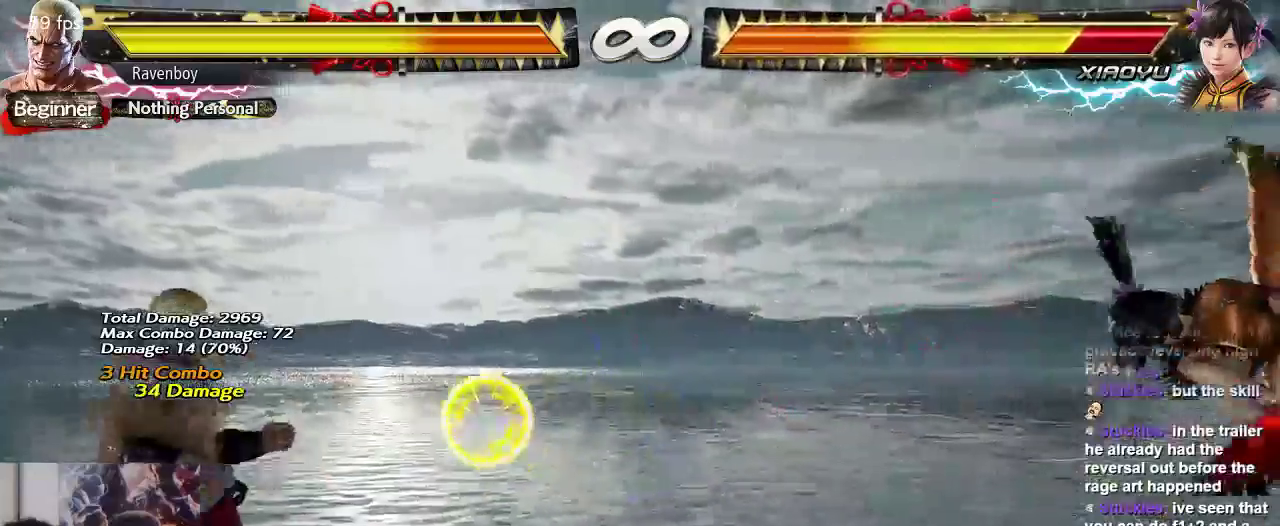
{"dt_ms": 500, "buttons": [], "left_stick": "right"}
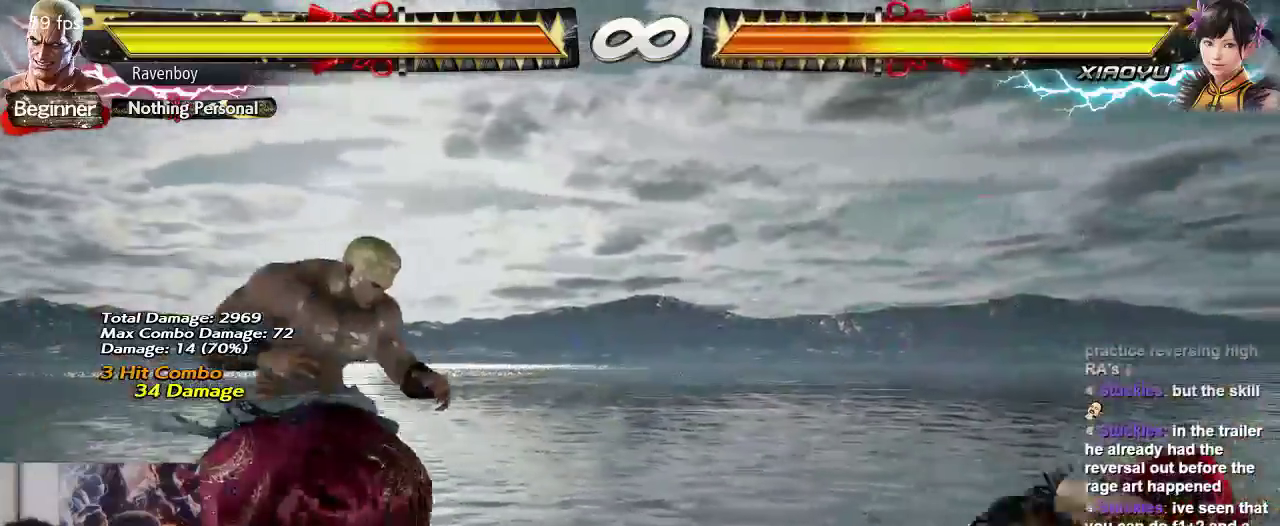
{"dt_ms": 500, "buttons": [], "left_stick": "left", "events": [[150, "left_stick", "down-right"], [333, "left_stick", "center"], [383, "TRIANGLE", "down"], [417, "left_stick", "left"], [450, "TRIANGLE", "up"]]}
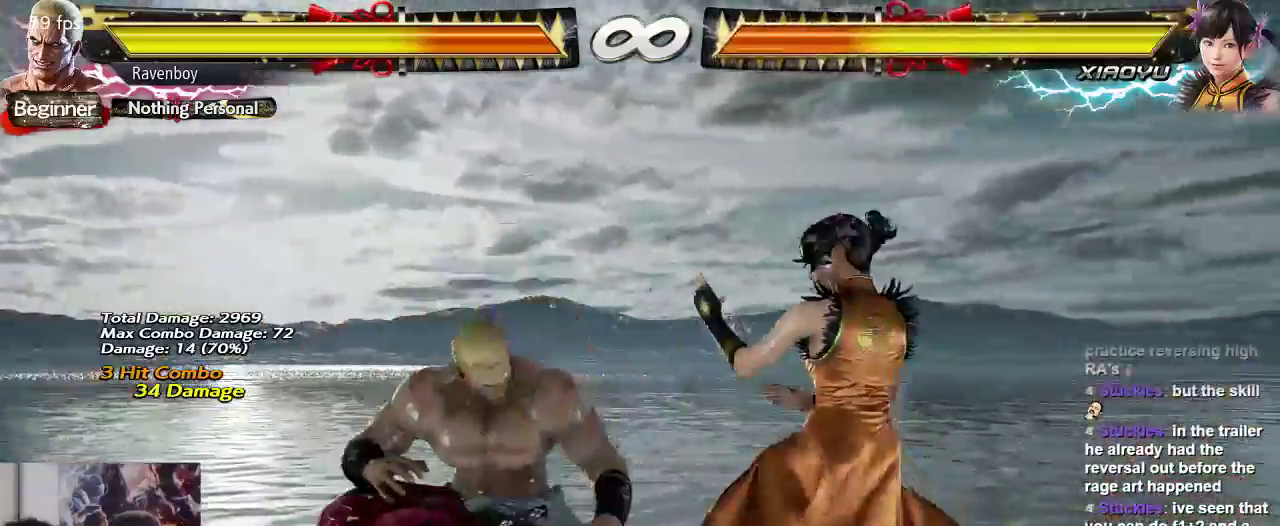
{"dt_ms": 500, "buttons": [], "left_stick": "center", "events": [[33, "TRIANGLE", "down"], [100, "TRIANGLE", "up"], [167, "TRIANGLE", "down"], [167, "left_stick", "center"], [233, "TRIANGLE", "up"], [333, "TRIANGLE", "down"], [433, "TRIANGLE", "up"]]}
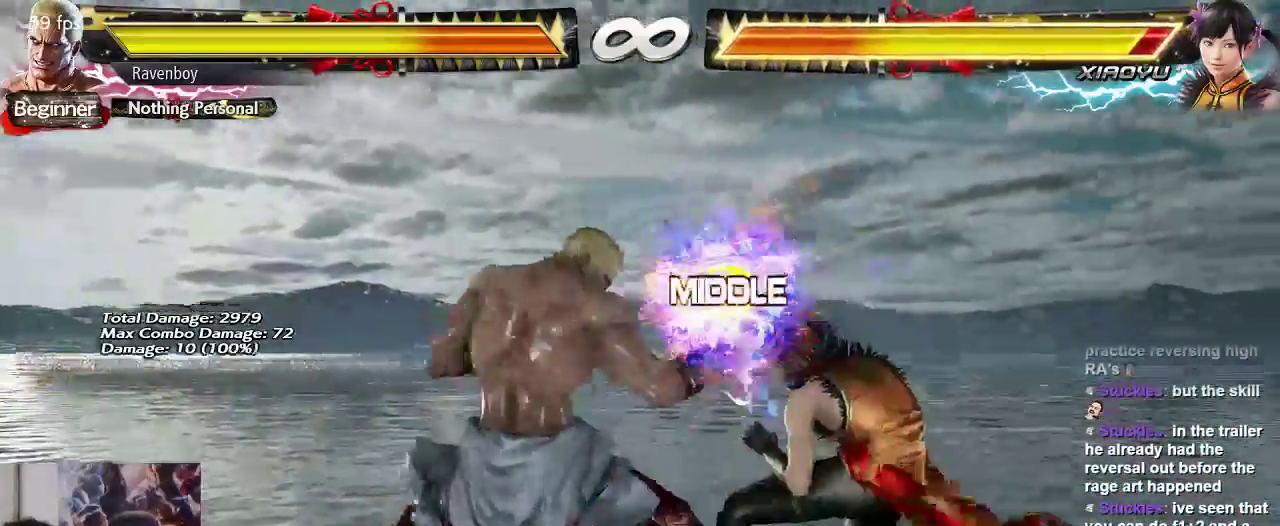
{"dt_ms": 500, "buttons": [], "left_stick": "center", "events": []}
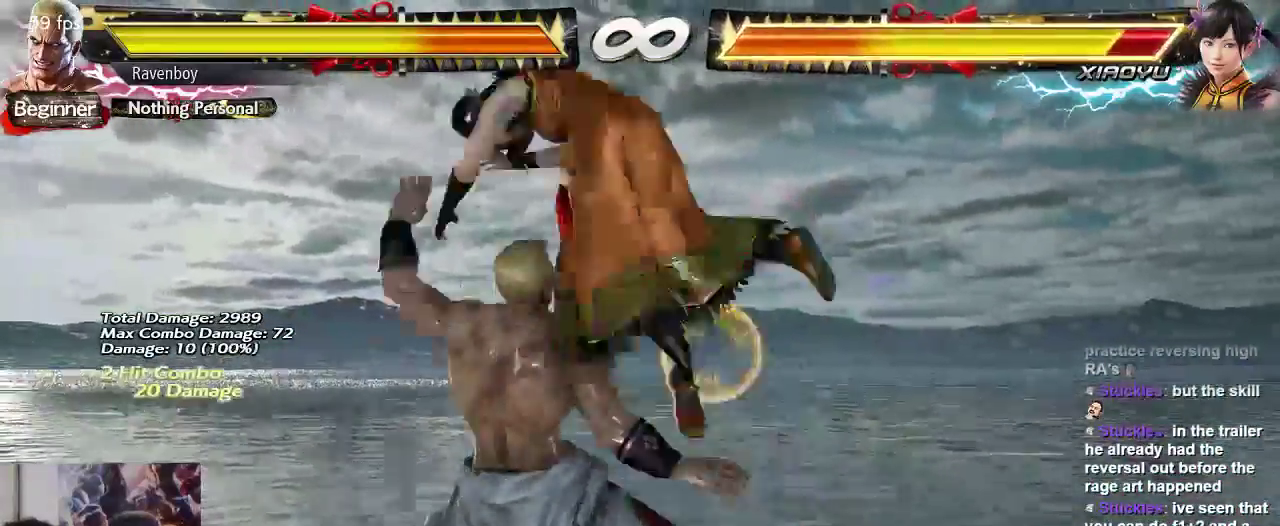
{"dt_ms": 500, "buttons": [], "left_stick": "center", "events": [[283, "left_stick", "left"], [333, "CROSS", "down"], [500, "CROSS", "up"], [500, "left_stick", "center"]]}
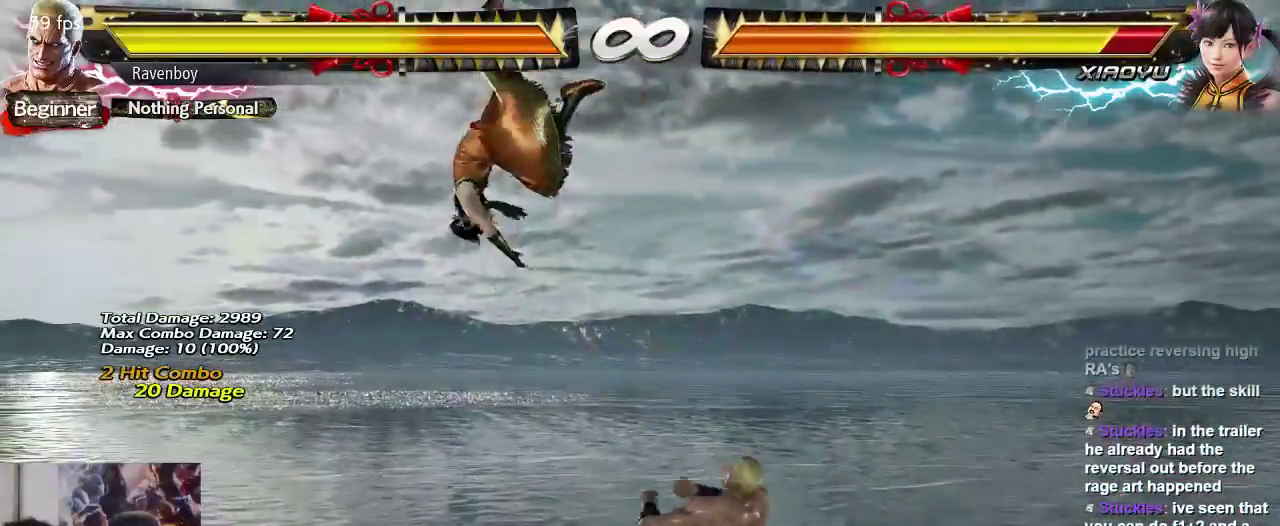
{"dt_ms": 500, "buttons": [], "left_stick": "center", "events": []}